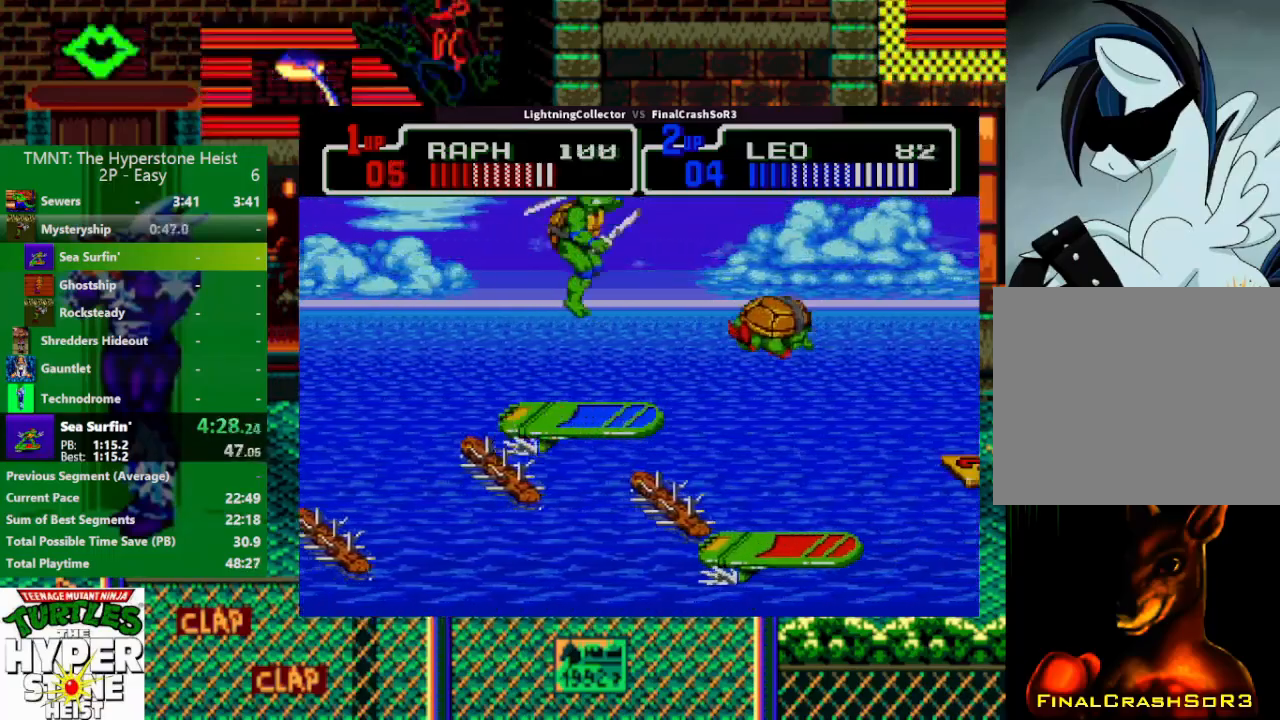
Gameplay with a controller (PlayStation layout); each line is a JSON object with the inputs held at the frame after it. "events" lists button and stick changes between this image and that frame as [ms after this image, input, new state], when the widget could be followed in between. Not read: L3 R3 START left_stick right_stick.
{"buttons": ["DPAD_UP", "DPAD_LEFT"], "events": [[233, "DPAD_UP", "up"], [467, "DPAD_UP", "down"]]}
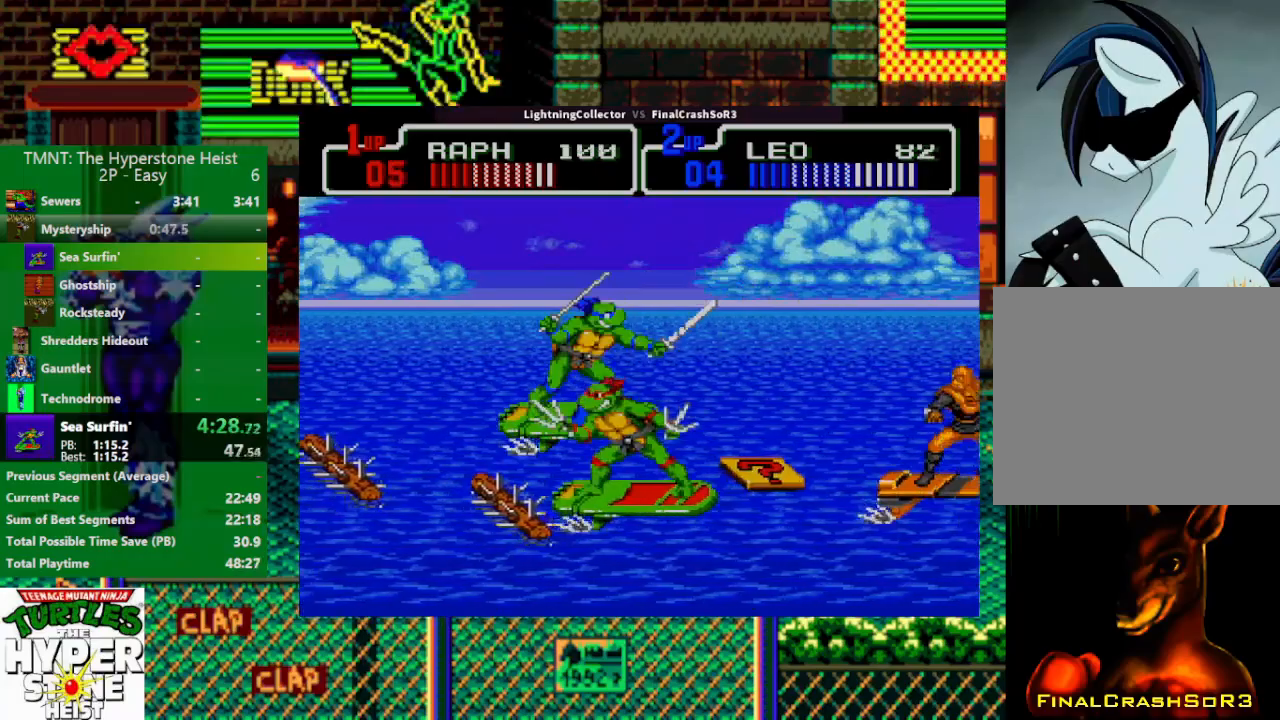
{"buttons": ["DPAD_DOWN", "DPAD_LEFT"], "events": [[33, "DPAD_LEFT", "up"], [33, "DPAD_RIGHT", "down"], [67, "DPAD_UP", "up"], [133, "DPAD_DOWN", "down"], [167, "DPAD_RIGHT", "up"], [267, "DPAD_LEFT", "down"]]}
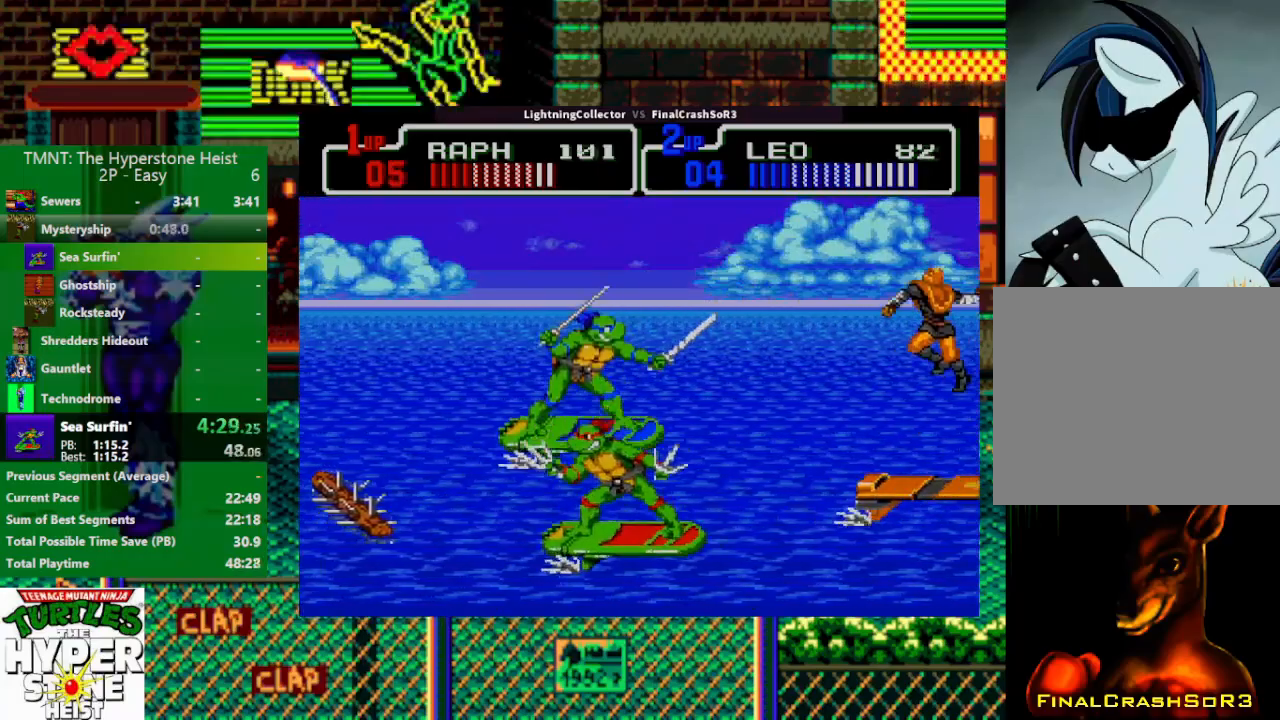
{"buttons": [], "events": [[133, "DPAD_LEFT", "up"], [200, "DPAD_DOWN", "up"], [200, "DPAD_RIGHT", "down"], [367, "DPAD_RIGHT", "up"]]}
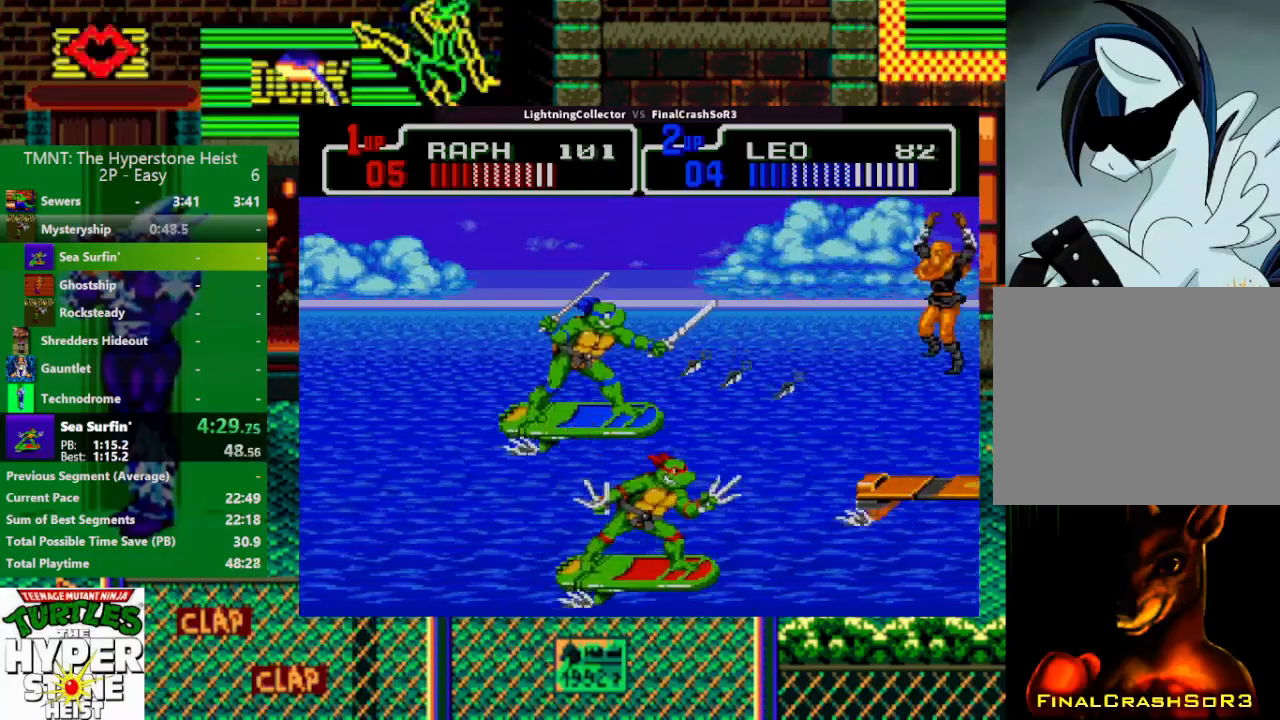
{"buttons": ["DPAD_LEFT"], "events": [[400, "DPAD_LEFT", "down"]]}
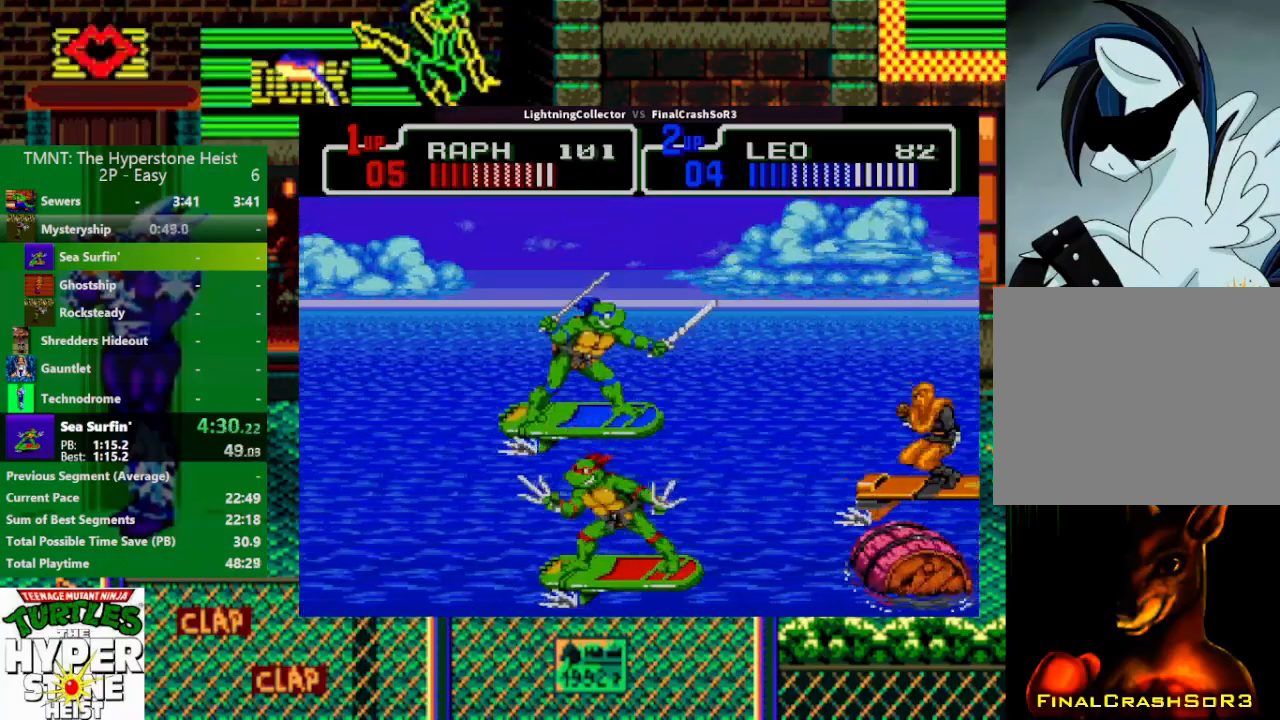
{"buttons": [], "events": [[167, "DPAD_UP", "down"], [200, "DPAD_LEFT", "up"], [200, "DPAD_RIGHT", "down"], [200, "DPAD_UP", "up"], [300, "TRIANGLE", "down"], [367, "DPAD_RIGHT", "up"], [467, "TRIANGLE", "up"]]}
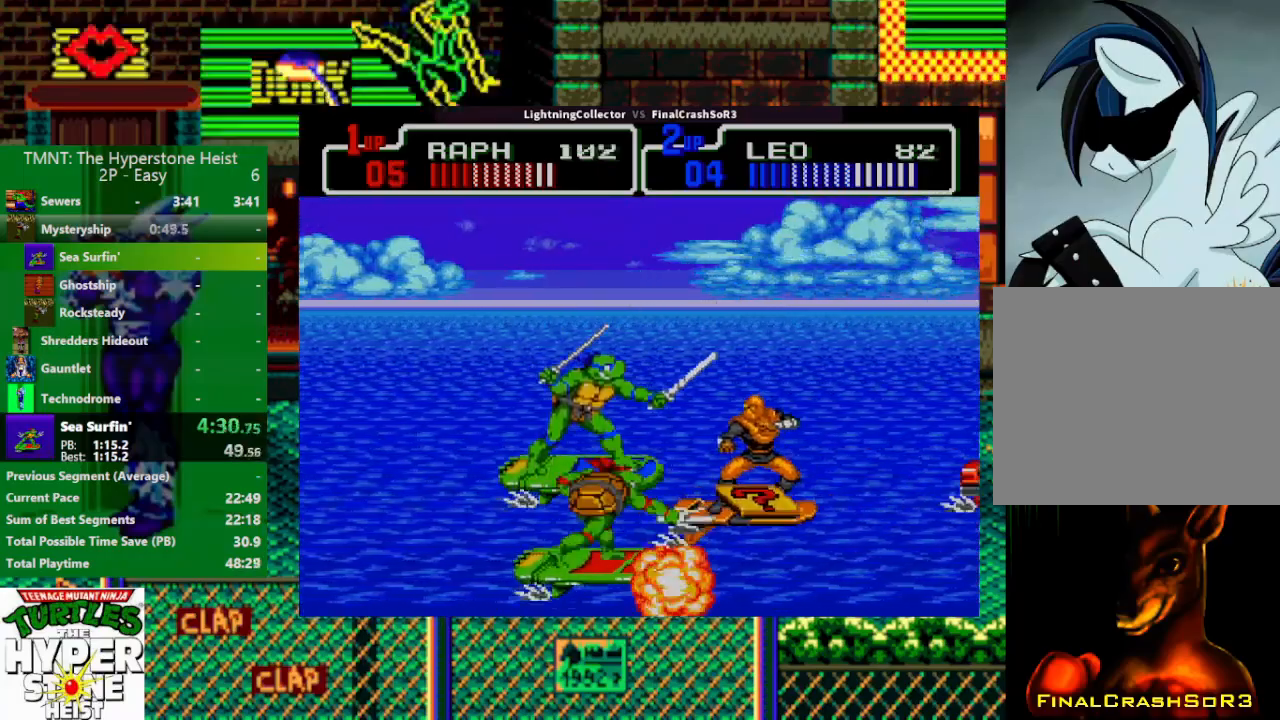
{"buttons": ["DPAD_LEFT"], "events": [[33, "DPAD_LEFT", "down"], [200, "CIRCLE", "down"], [333, "CIRCLE", "up"]]}
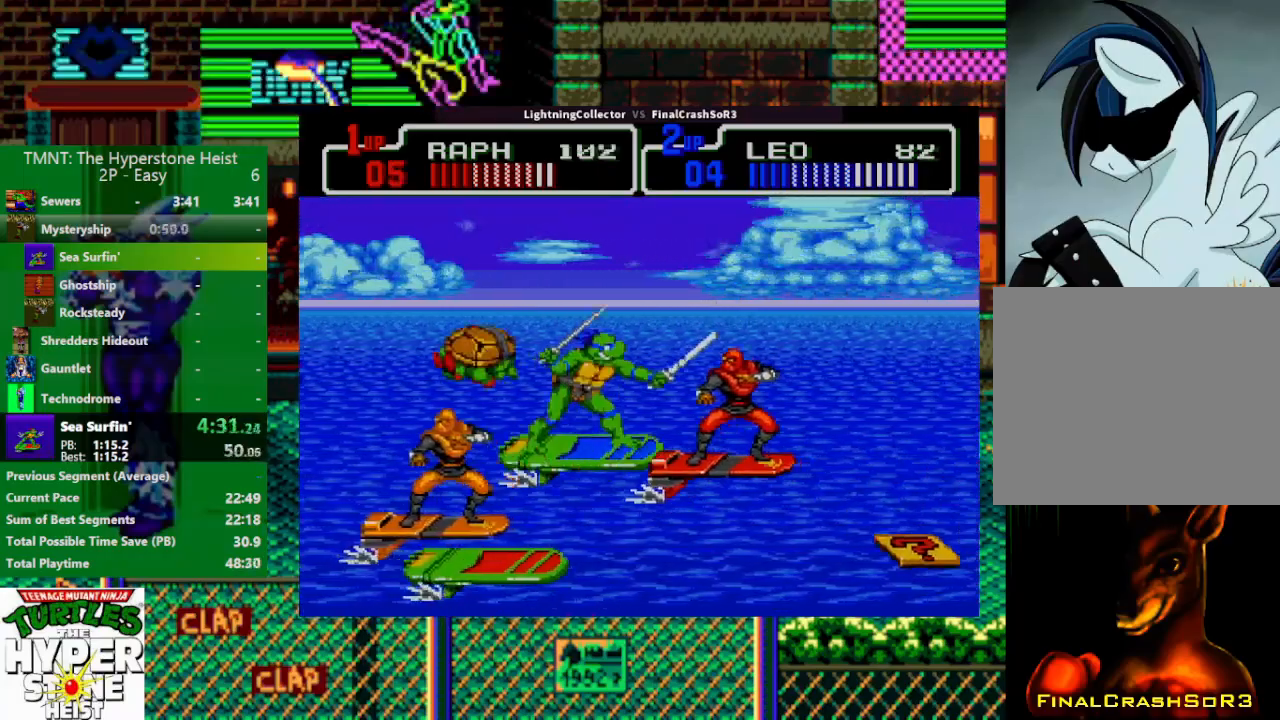
{"buttons": ["DPAD_LEFT"], "events": []}
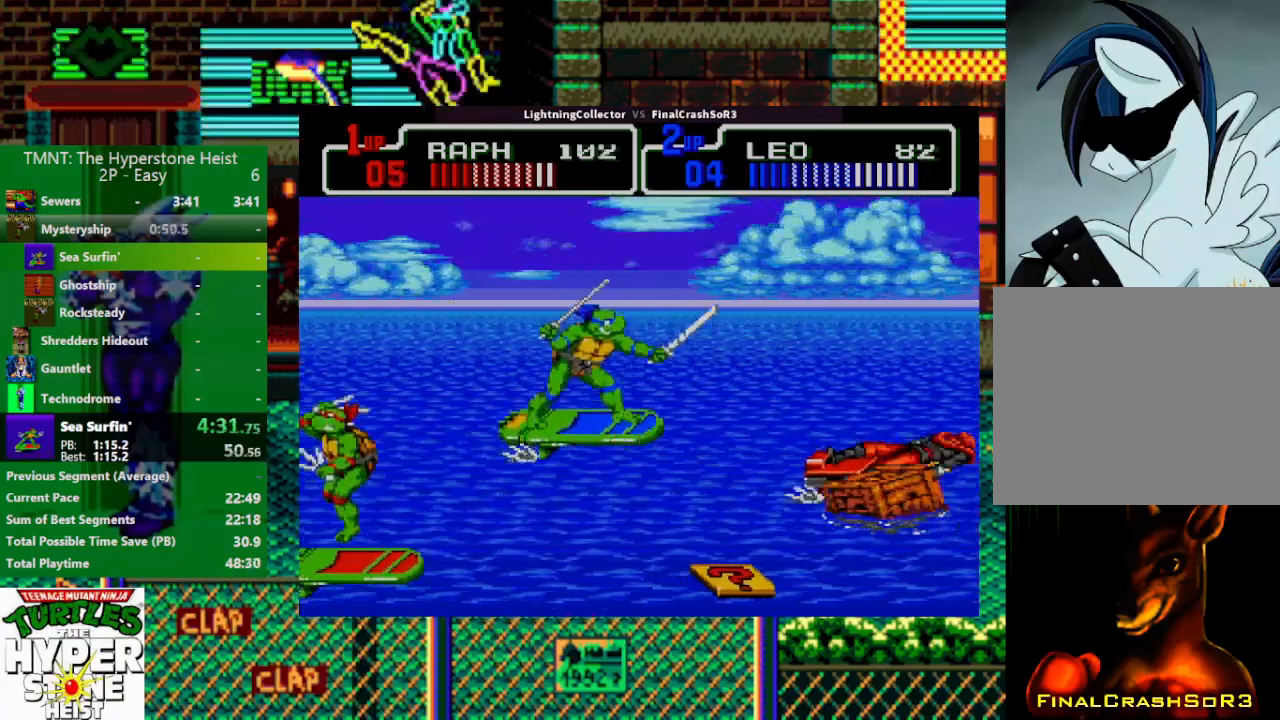
{"buttons": ["DPAD_UP", "DPAD_RIGHT"], "events": [[133, "DPAD_DOWN", "down"], [367, "DPAD_DOWN", "up"], [367, "DPAD_LEFT", "up"], [367, "DPAD_RIGHT", "down"], [367, "DPAD_UP", "down"]]}
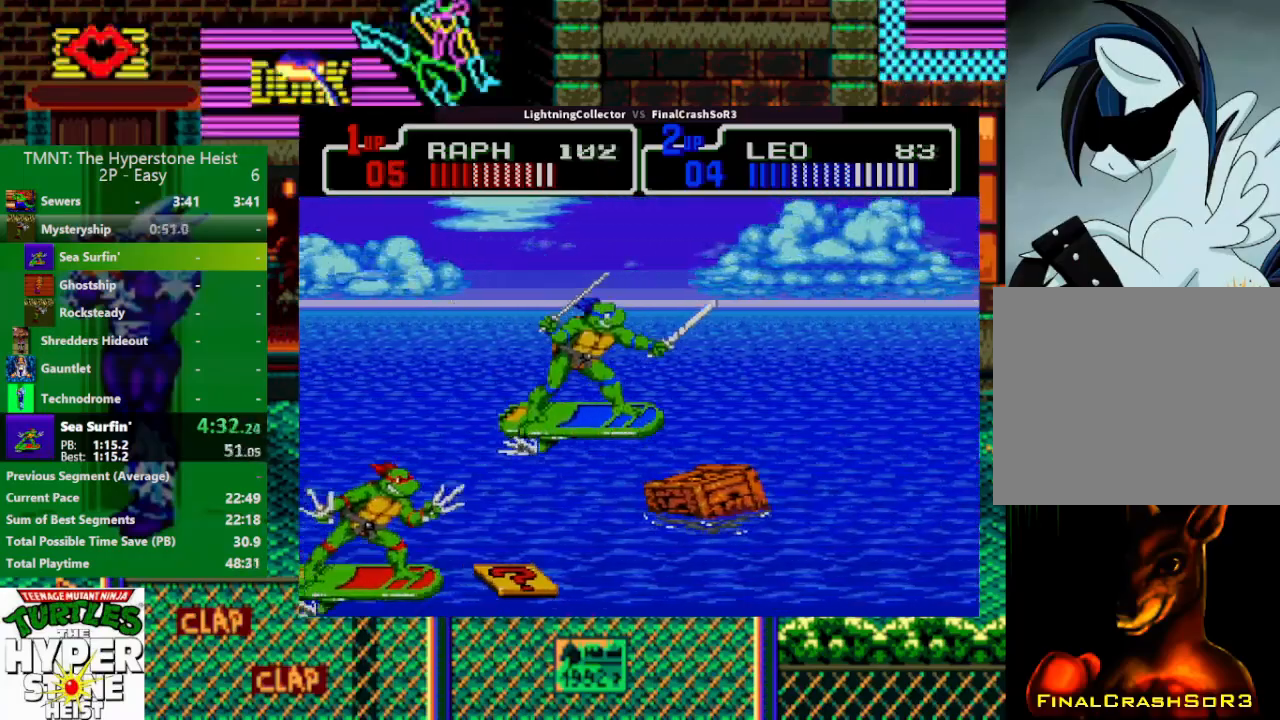
{"buttons": ["TRIANGLE", "DPAD_RIGHT"], "events": [[100, "DPAD_RIGHT", "up"], [267, "DPAD_RIGHT", "down"], [500, "DPAD_UP", "up"], [500, "TRIANGLE", "down"]]}
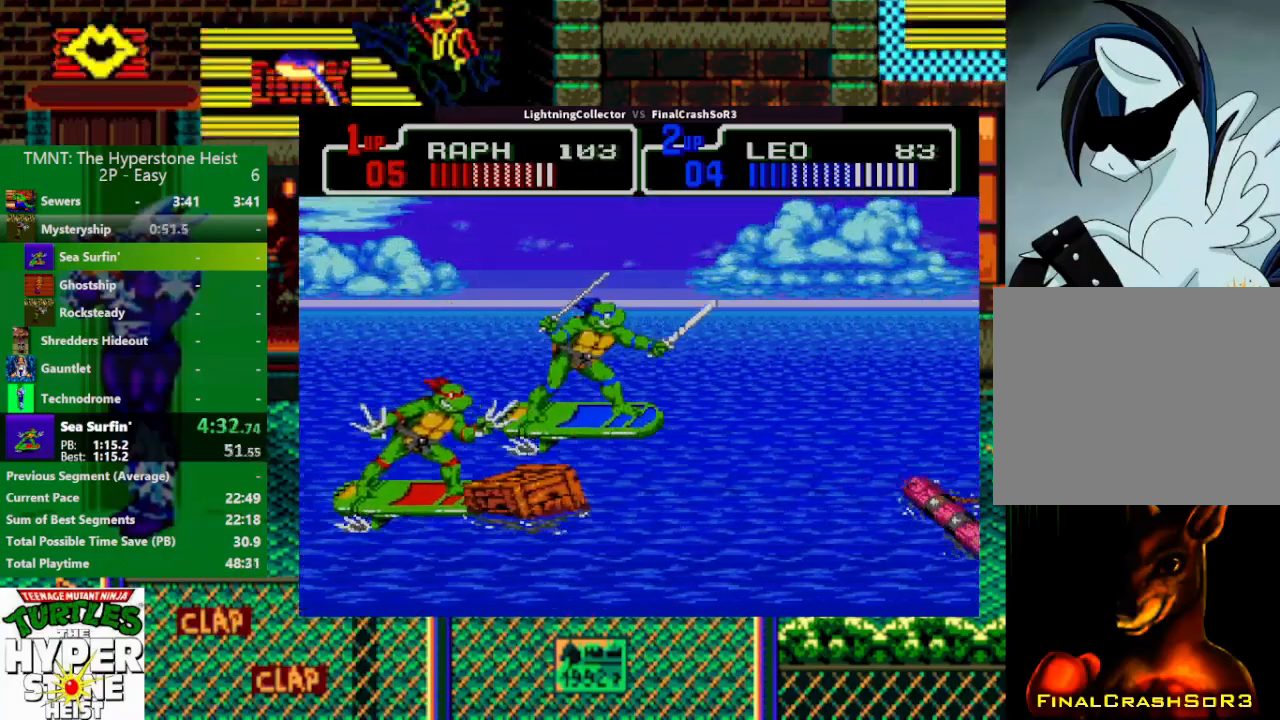
{"buttons": ["DPAD_LEFT"], "events": [[100, "DPAD_RIGHT", "up"], [133, "TRIANGLE", "up"], [300, "DPAD_LEFT", "down"], [400, "DPAD_DOWN", "down"], [433, "DPAD_DOWN", "up"]]}
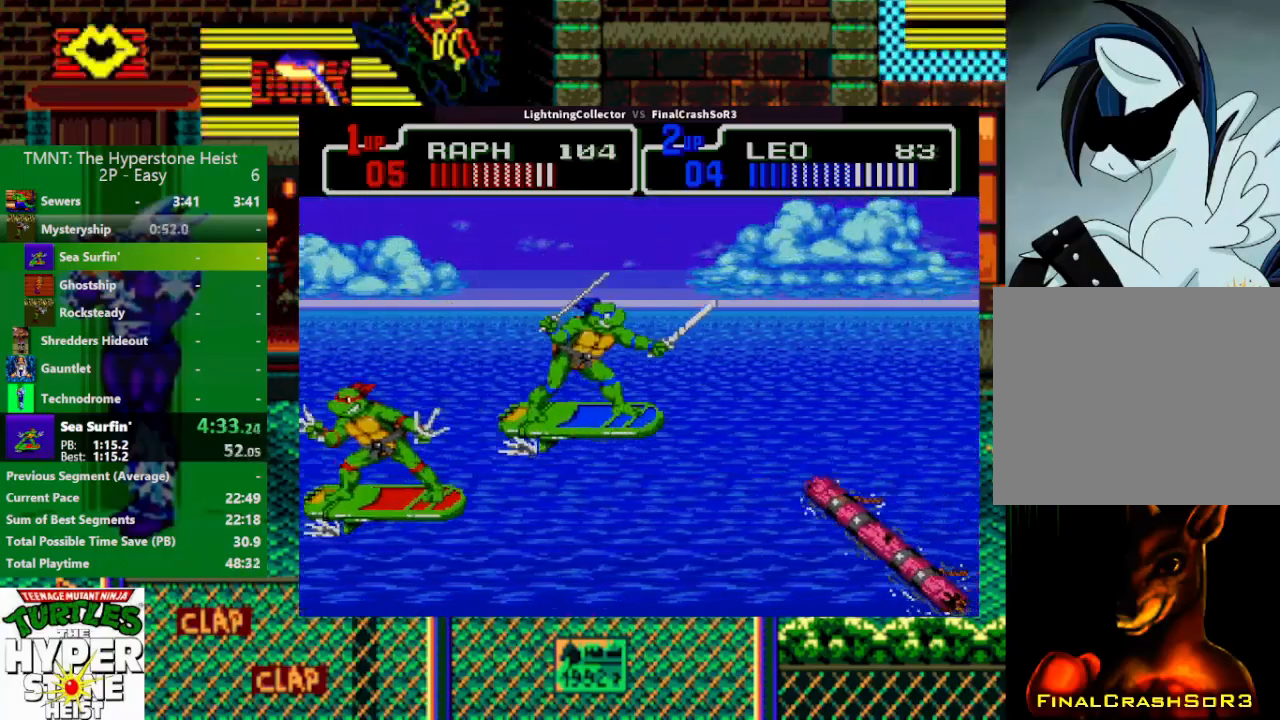
{"buttons": ["CIRCLE", "DPAD_RIGHT"], "events": [[67, "DPAD_UP", "down"], [133, "DPAD_LEFT", "up"], [167, "DPAD_RIGHT", "down"], [333, "DPAD_UP", "up"], [500, "CIRCLE", "down"]]}
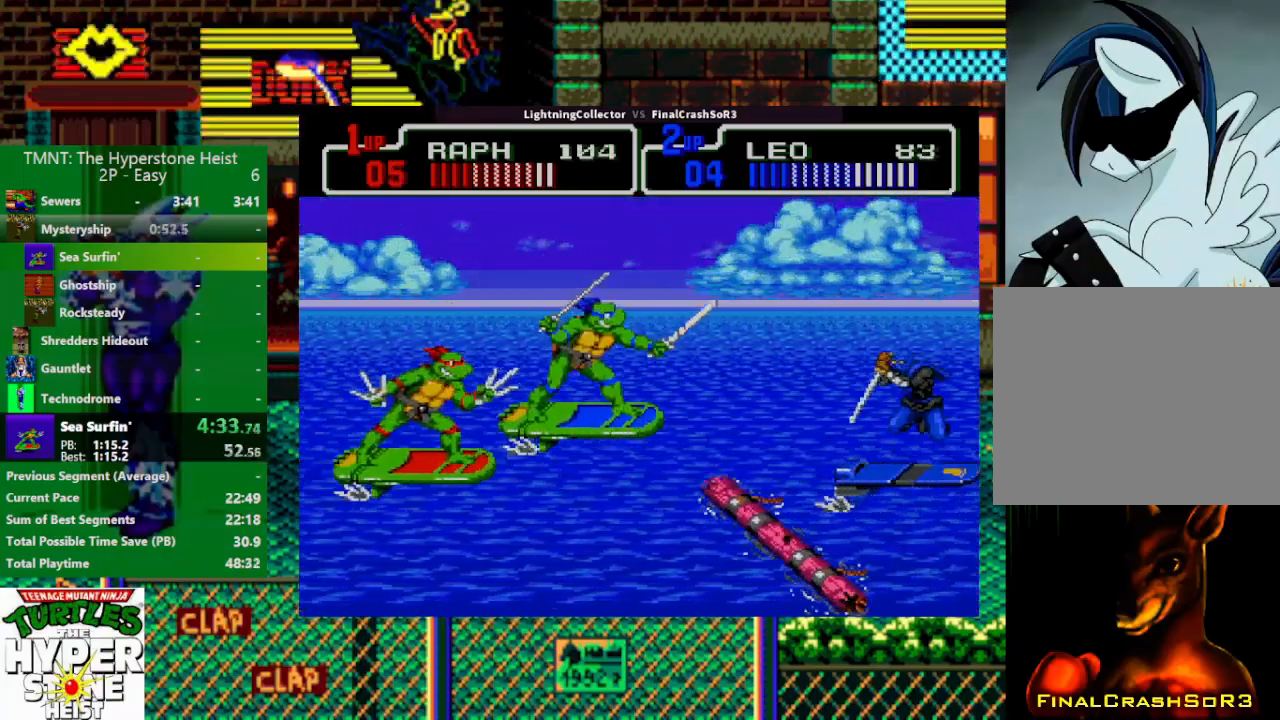
{"buttons": ["DPAD_UP", "DPAD_RIGHT"], "events": [[67, "CIRCLE", "up"], [233, "DPAD_UP", "down"]]}
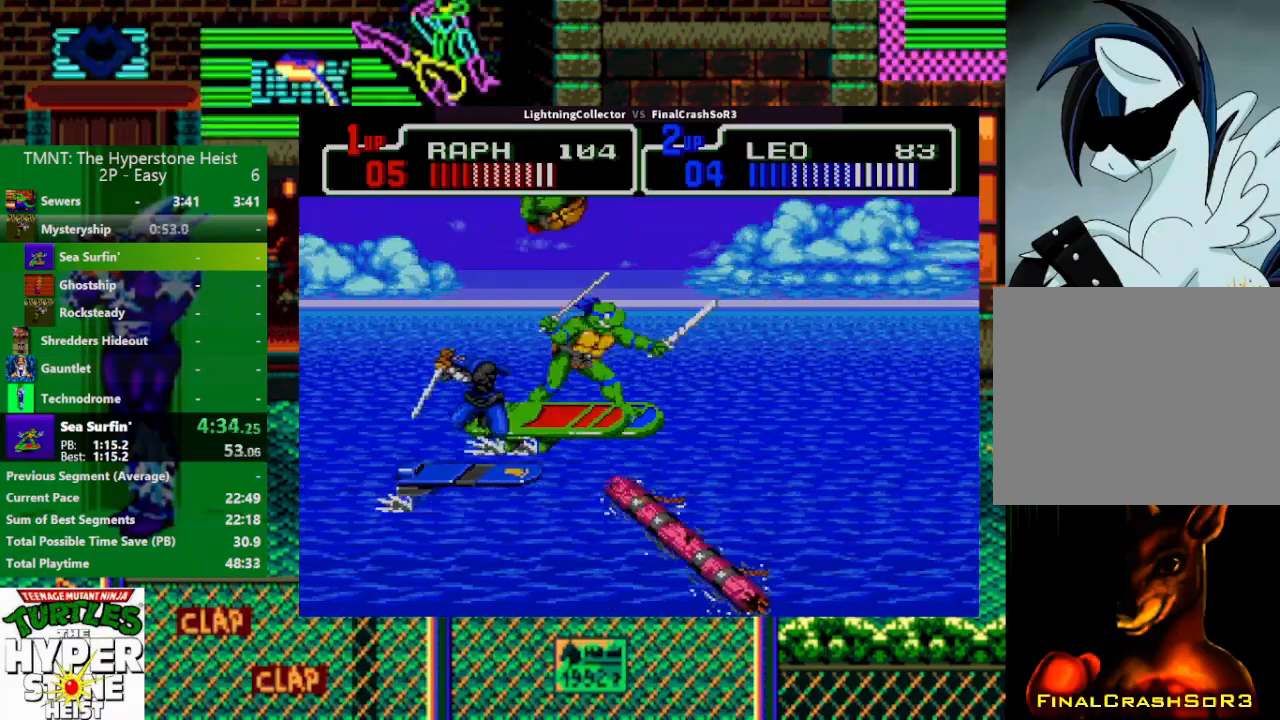
{"buttons": ["DPAD_RIGHT"], "events": [[67, "TRIANGLE", "down"], [100, "DPAD_UP", "up"], [133, "TRIANGLE", "up"]]}
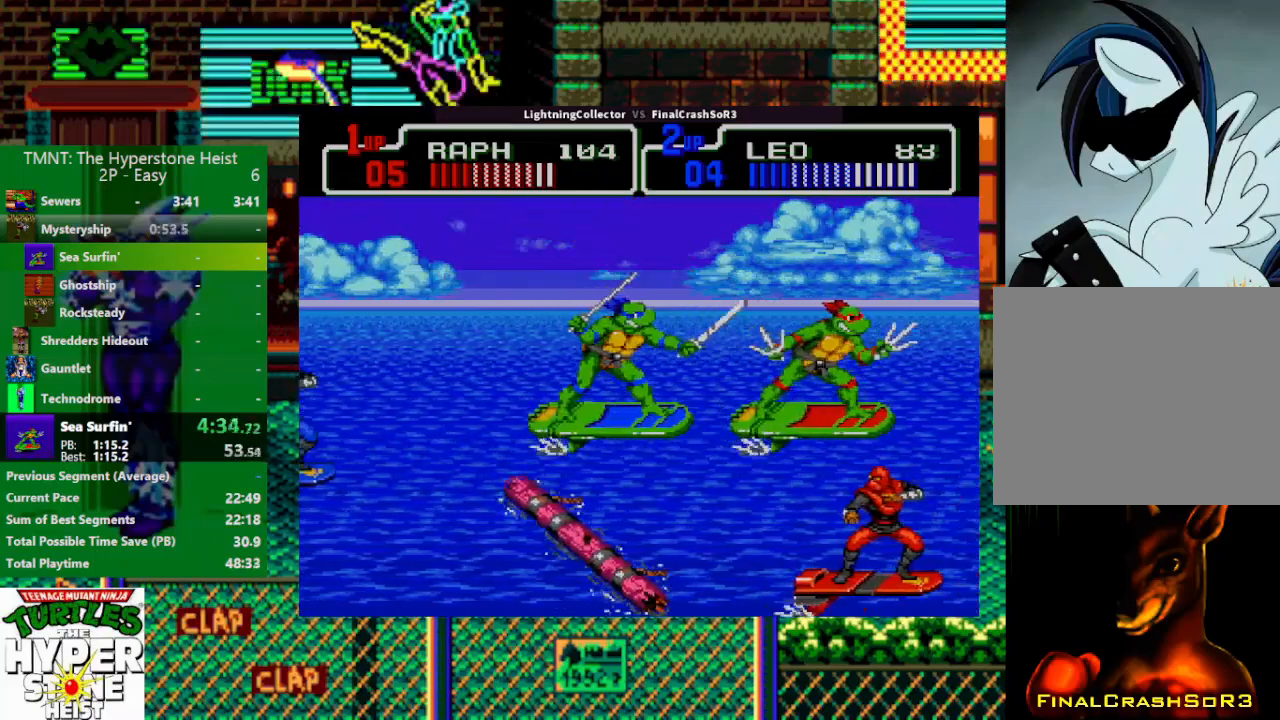
{"buttons": ["TRIANGLE"], "events": [[67, "DPAD_RIGHT", "up"], [133, "TRIANGLE", "down"], [267, "TRIANGLE", "up"], [400, "TRIANGLE", "down"]]}
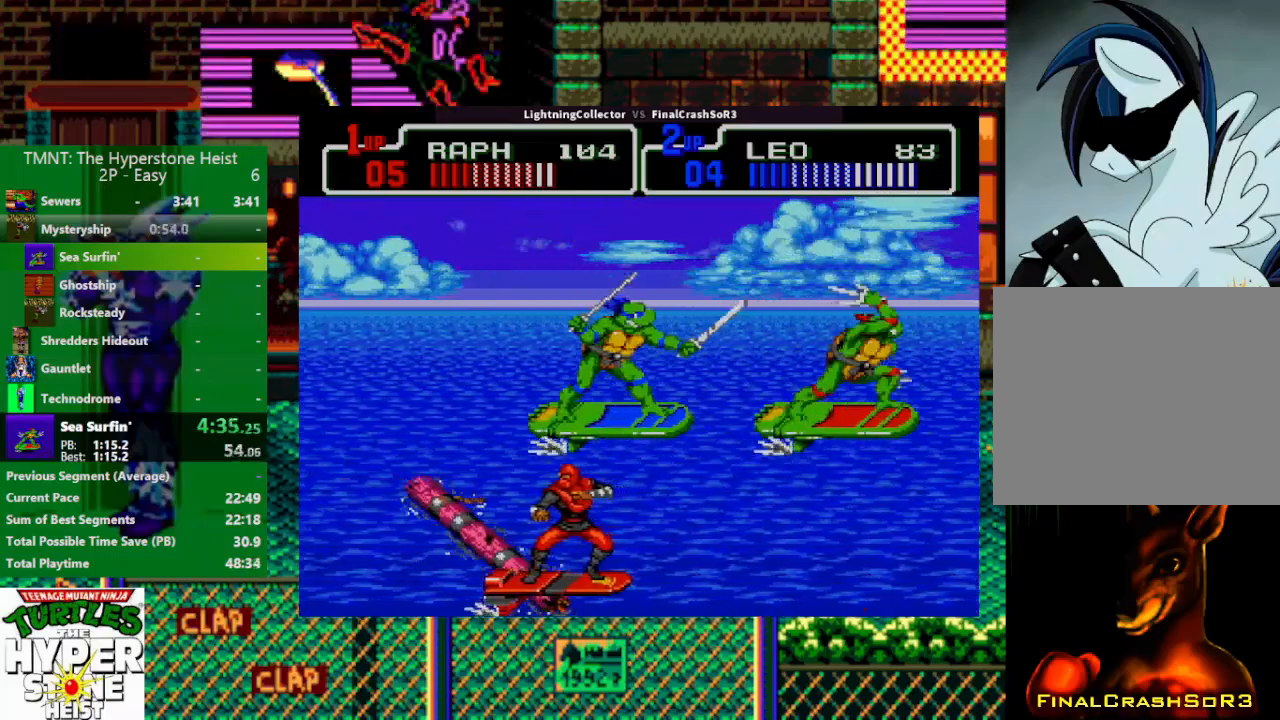
{"buttons": ["DPAD_DOWN"], "events": [[33, "TRIANGLE", "up"], [167, "DPAD_DOWN", "down"], [267, "DPAD_LEFT", "down"], [467, "DPAD_LEFT", "up"]]}
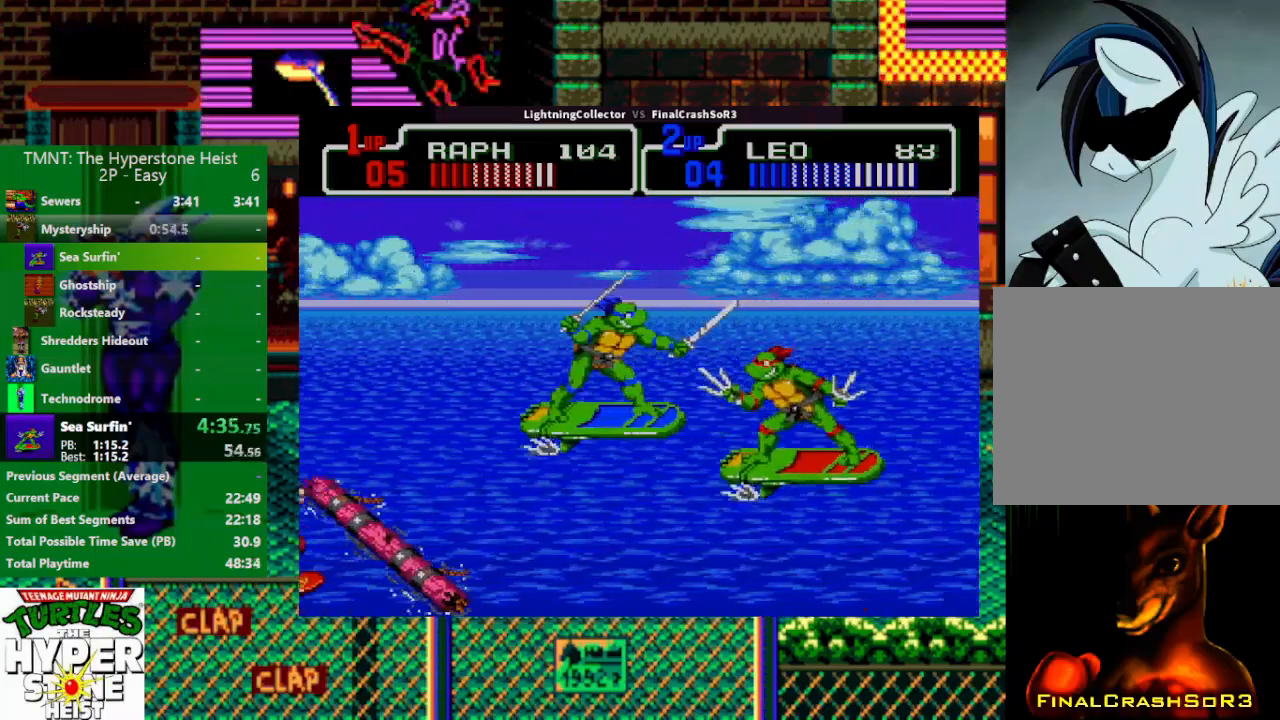
{"buttons": ["DPAD_DOWN"], "events": []}
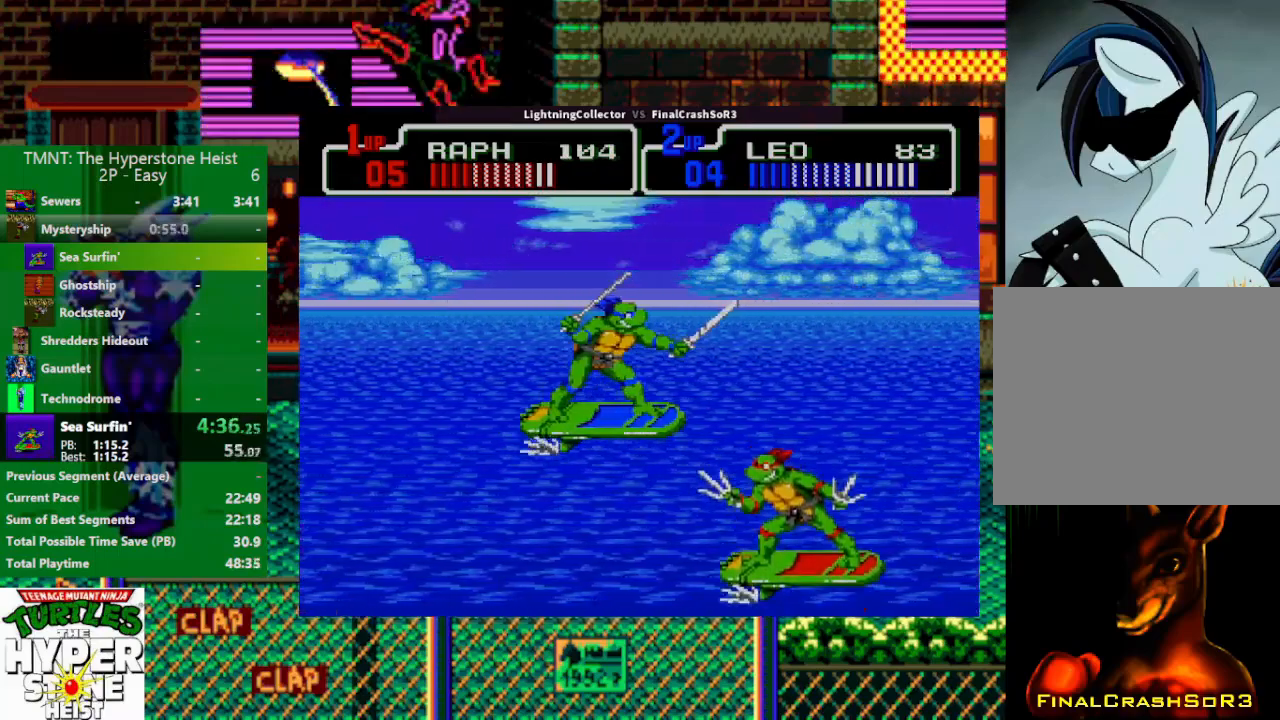
{"buttons": [], "events": [[67, "DPAD_DOWN", "up"], [67, "DPAD_RIGHT", "down"], [200, "DPAD_RIGHT", "up"]]}
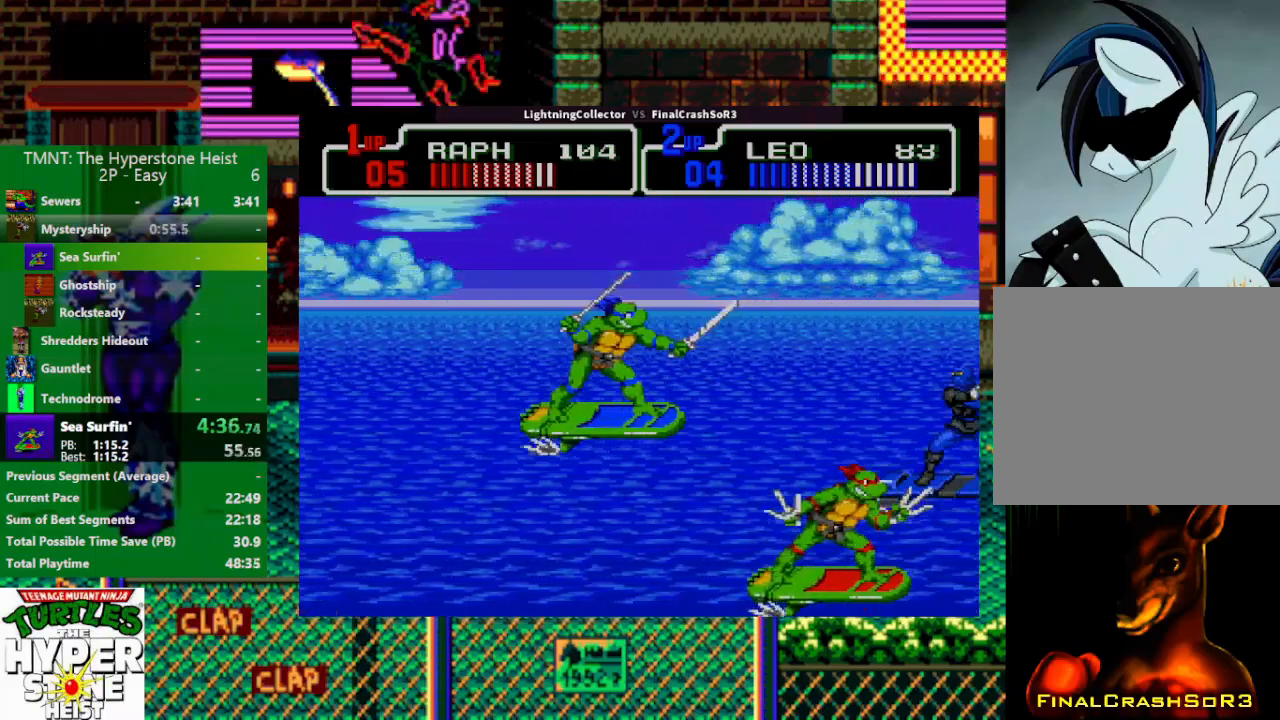
{"buttons": [], "events": [[333, "TRIANGLE", "down"], [500, "TRIANGLE", "up"]]}
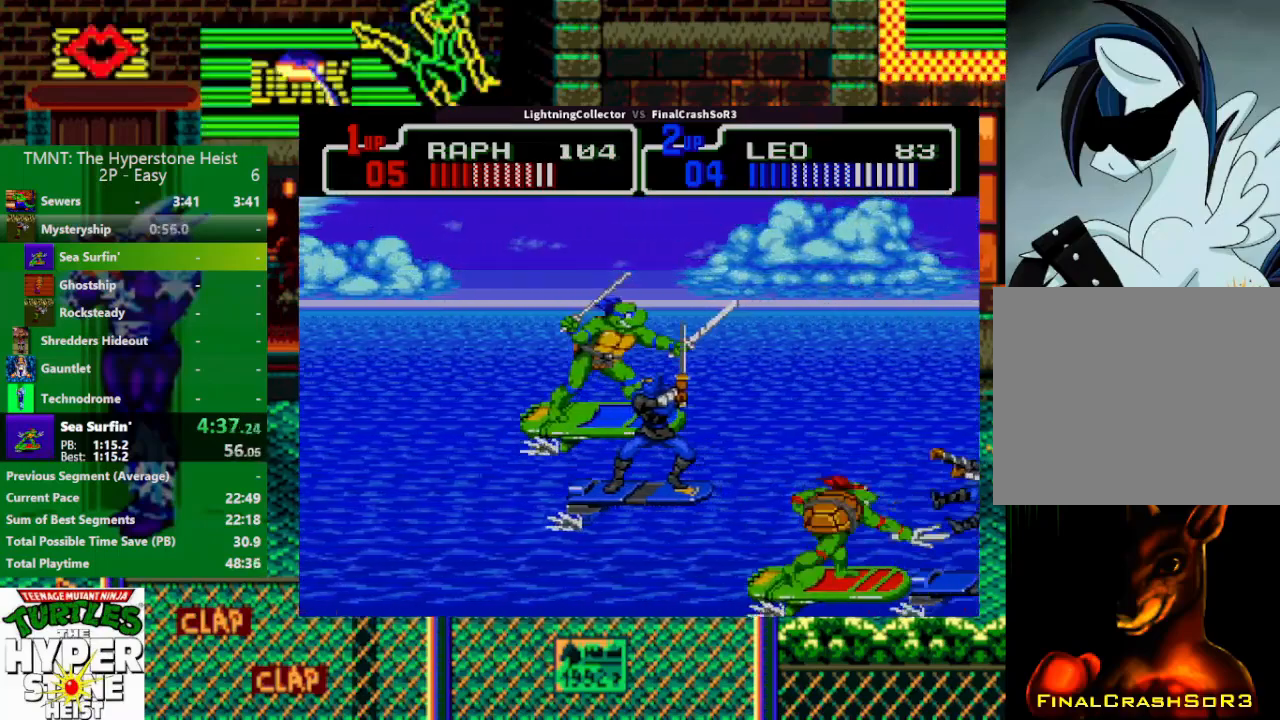
{"buttons": ["DPAD_UP"], "events": [[133, "TRIANGLE", "down"], [300, "TRIANGLE", "up"], [433, "DPAD_UP", "down"]]}
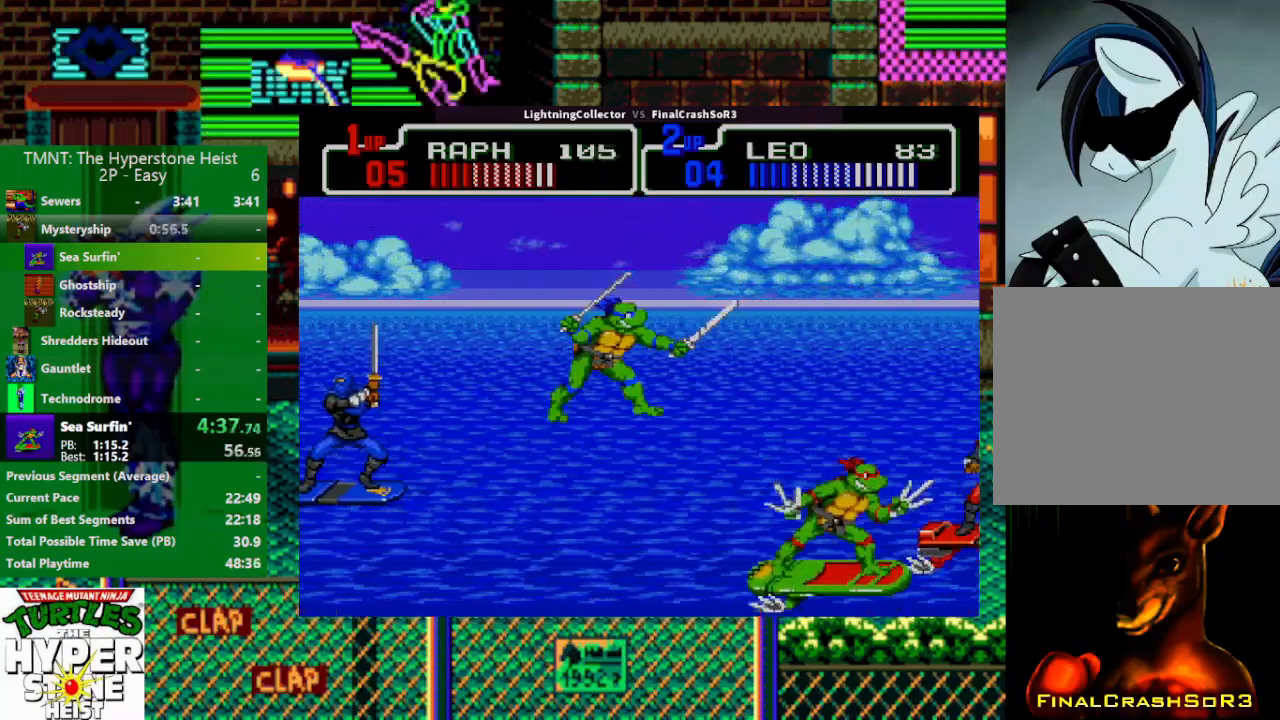
{"buttons": [], "events": [[33, "DPAD_RIGHT", "down"], [100, "DPAD_RIGHT", "up"], [300, "DPAD_RIGHT", "down"], [500, "DPAD_RIGHT", "up"], [500, "DPAD_UP", "up"]]}
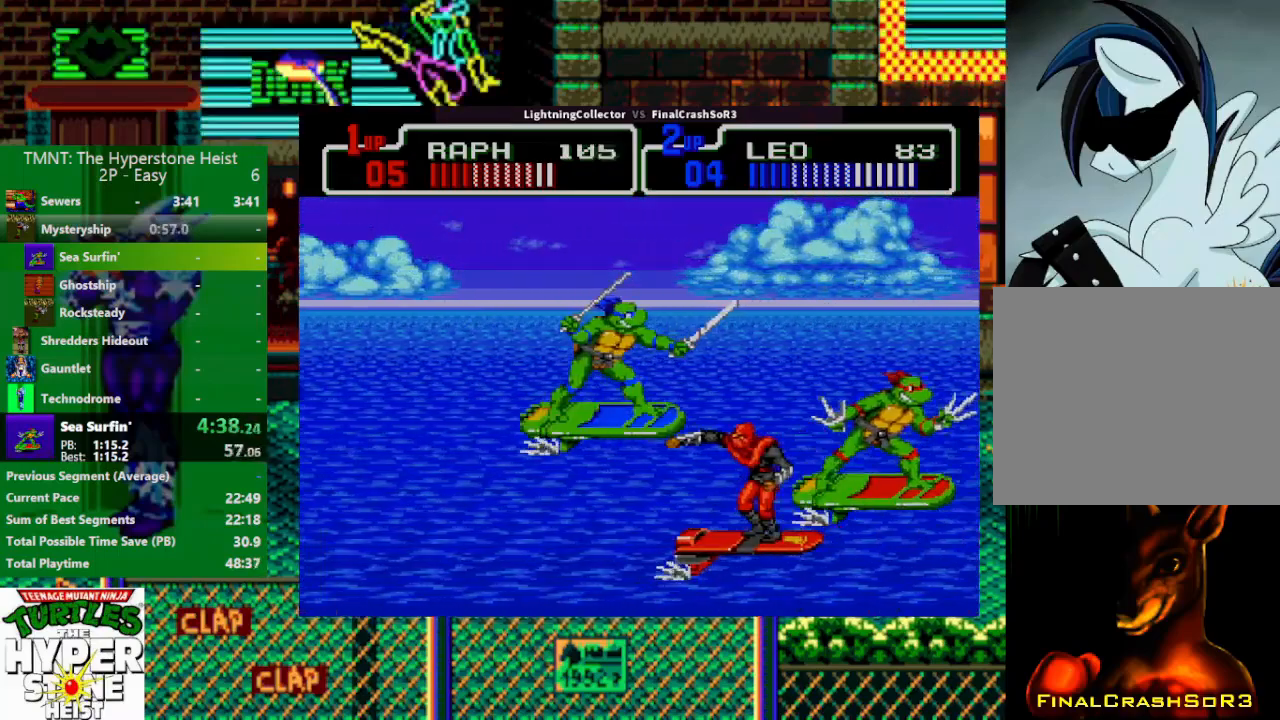
{"buttons": [], "events": [[167, "DPAD_UP", "down"], [300, "DPAD_UP", "up"]]}
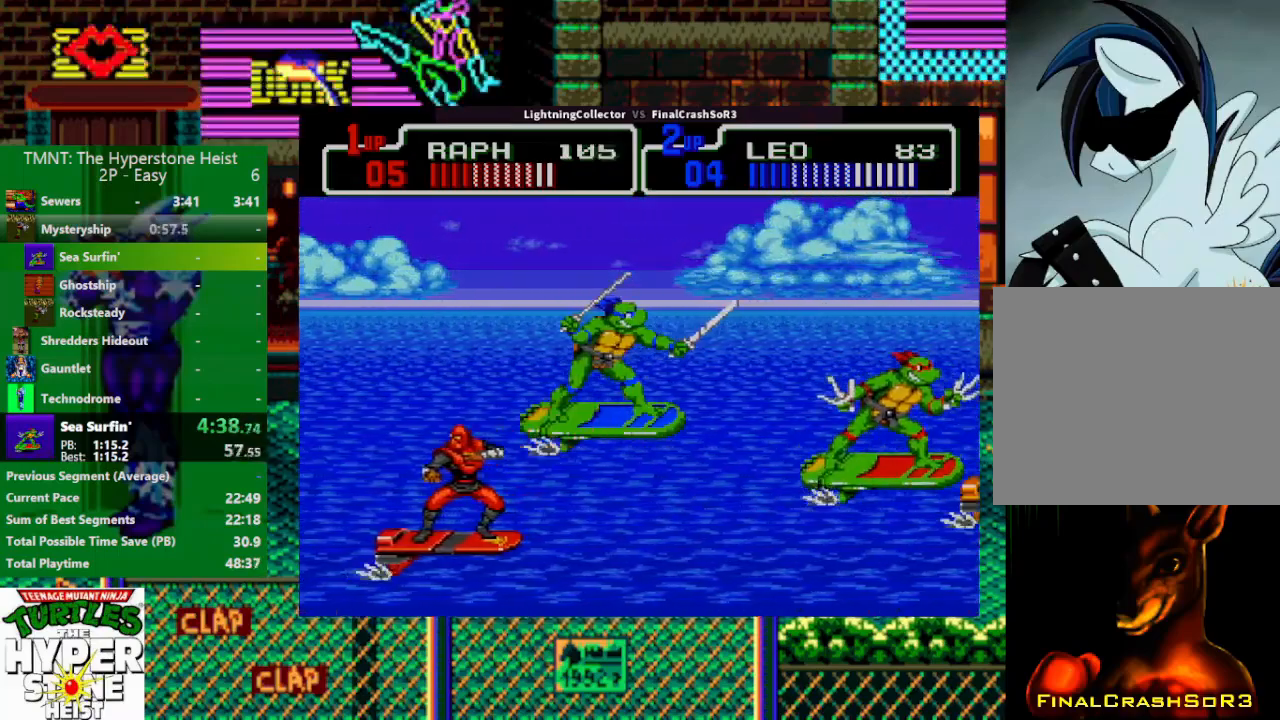
{"buttons": [], "events": []}
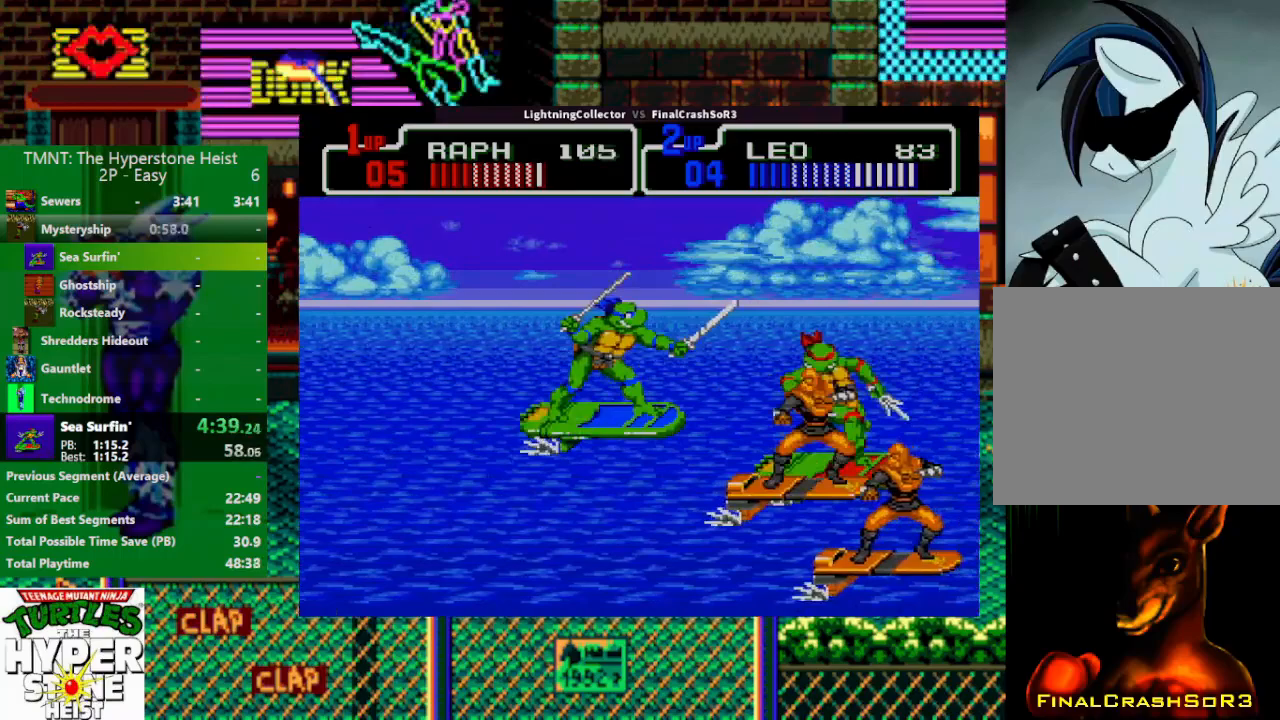
{"buttons": ["TRIANGLE"], "events": [[100, "TRIANGLE", "down"], [333, "TRIANGLE", "up"], [433, "TRIANGLE", "down"]]}
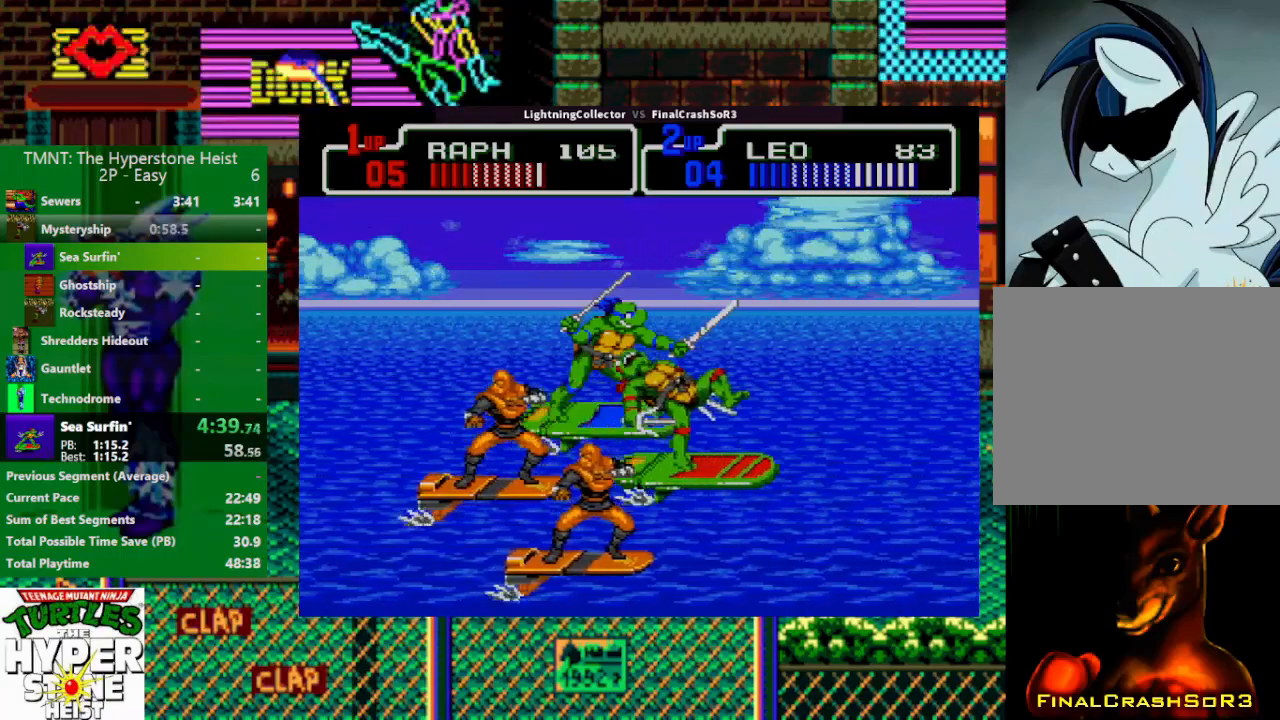
{"buttons": ["DPAD_RIGHT"], "events": [[67, "TRIANGLE", "up"], [167, "TRIANGLE", "down"], [200, "DPAD_RIGHT", "down"], [300, "TRIANGLE", "up"], [367, "TRIANGLE", "down"], [500, "TRIANGLE", "up"]]}
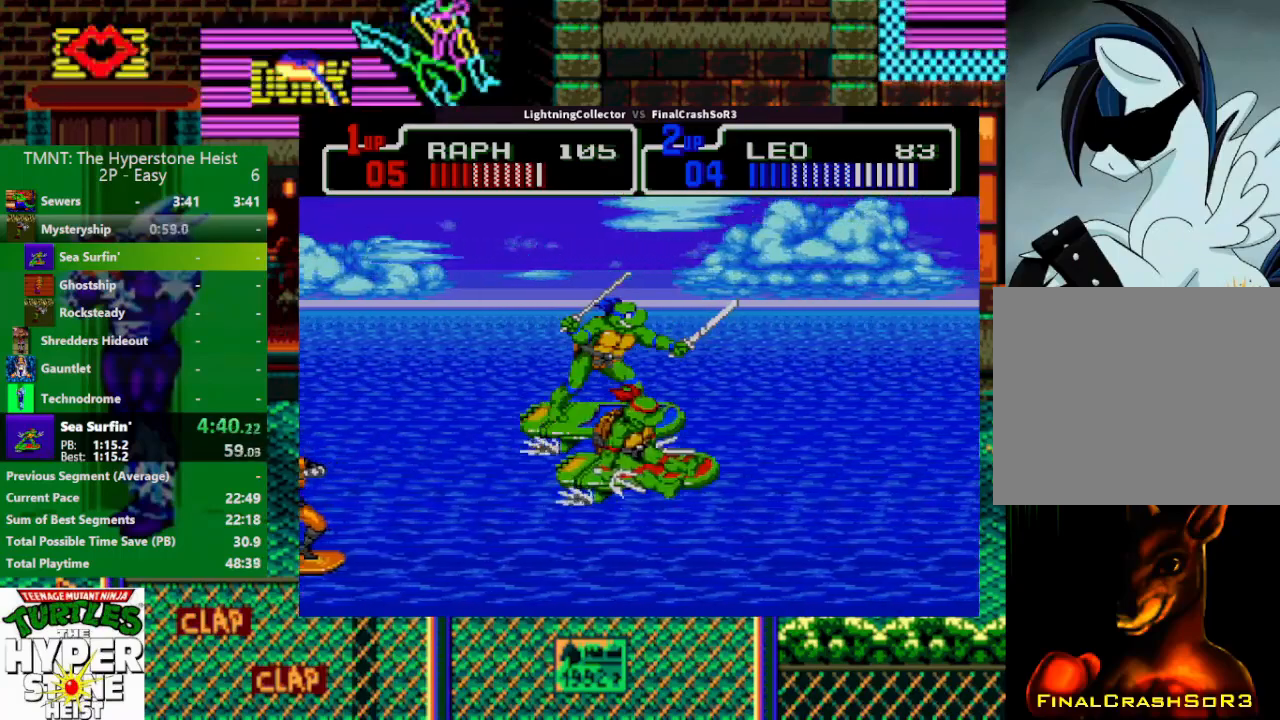
{"buttons": [], "events": [[100, "TRIANGLE", "down"], [200, "TRIANGLE", "up"], [400, "DPAD_RIGHT", "up"]]}
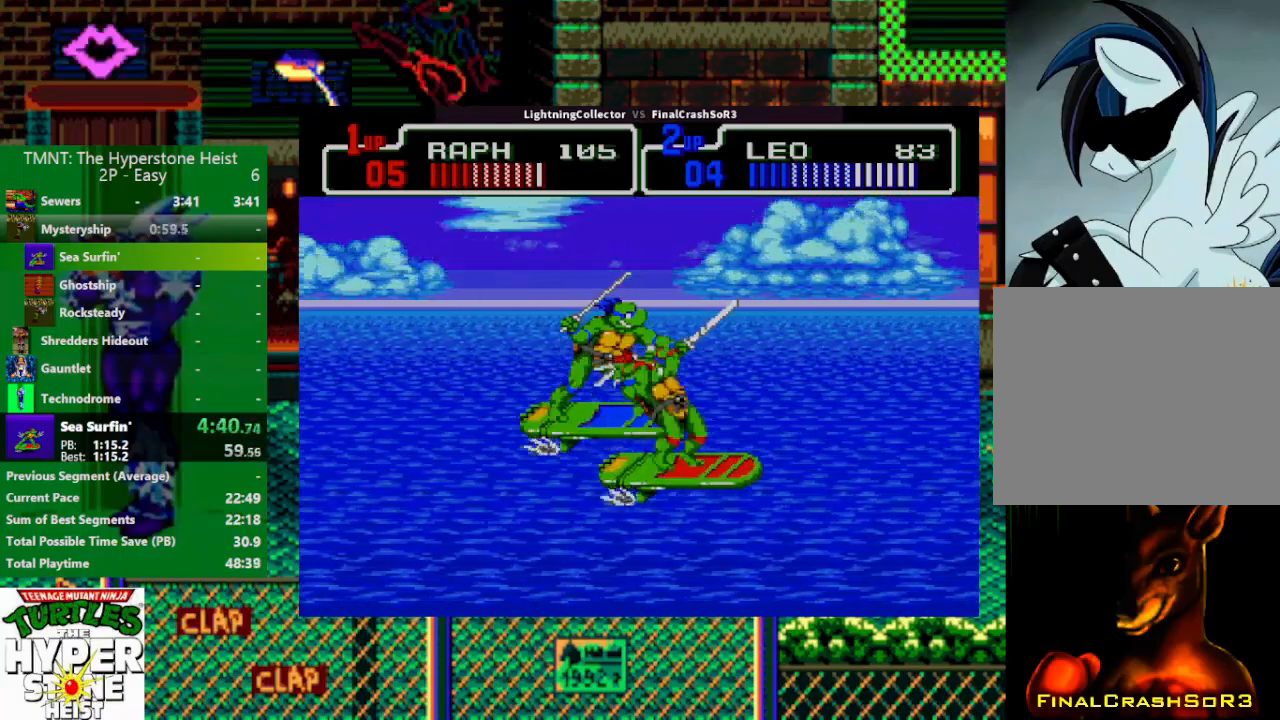
{"buttons": [], "events": [[200, "DPAD_UP", "down"], [300, "DPAD_UP", "up"]]}
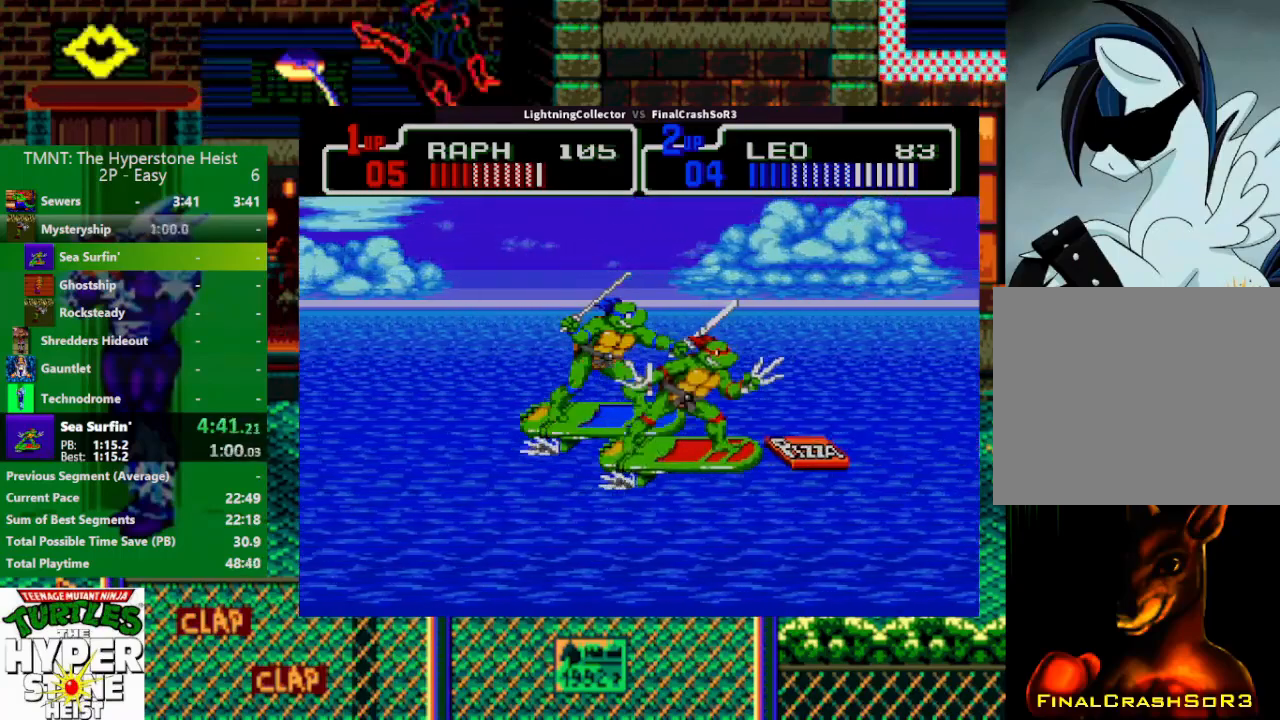
{"buttons": ["DPAD_LEFT"], "events": [[200, "DPAD_DOWN", "down"], [200, "DPAD_LEFT", "down"], [500, "DPAD_DOWN", "up"]]}
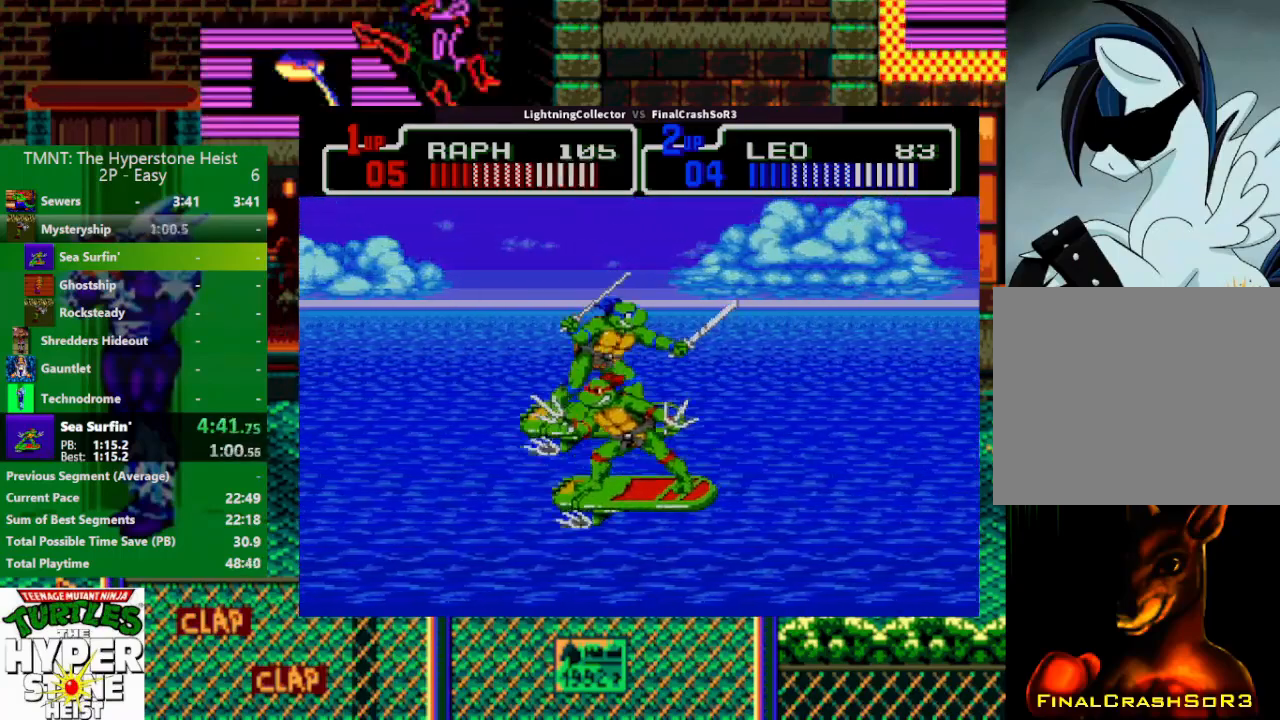
{"buttons": ["DPAD_UP", "DPAD_LEFT"], "events": [[167, "DPAD_DOWN", "down"], [333, "DPAD_LEFT", "up"], [467, "DPAD_DOWN", "up"], [467, "DPAD_LEFT", "down"], [500, "DPAD_UP", "down"]]}
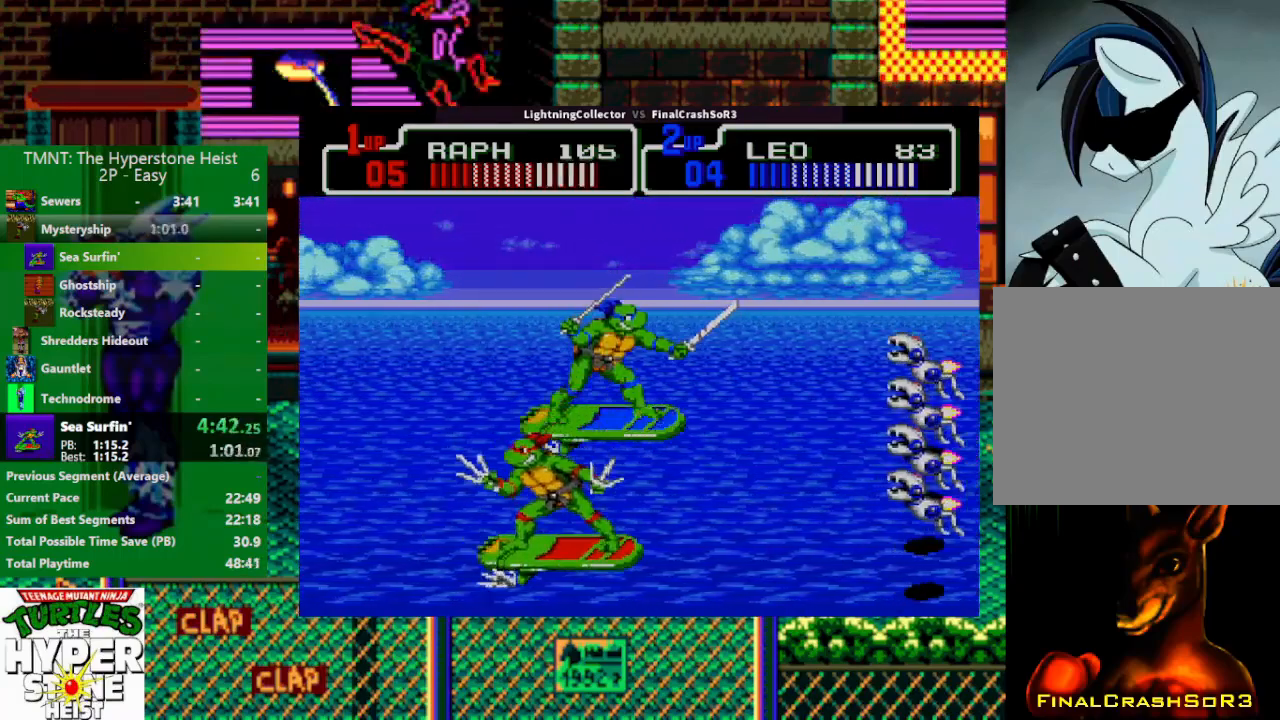
{"buttons": [], "events": [[33, "DPAD_LEFT", "up"], [100, "DPAD_RIGHT", "down"], [167, "DPAD_UP", "up"], [267, "DPAD_RIGHT", "up"], [333, "CIRCLE", "down"], [367, "TRIANGLE", "down"], [467, "TRIANGLE", "up"], [500, "CIRCLE", "up"]]}
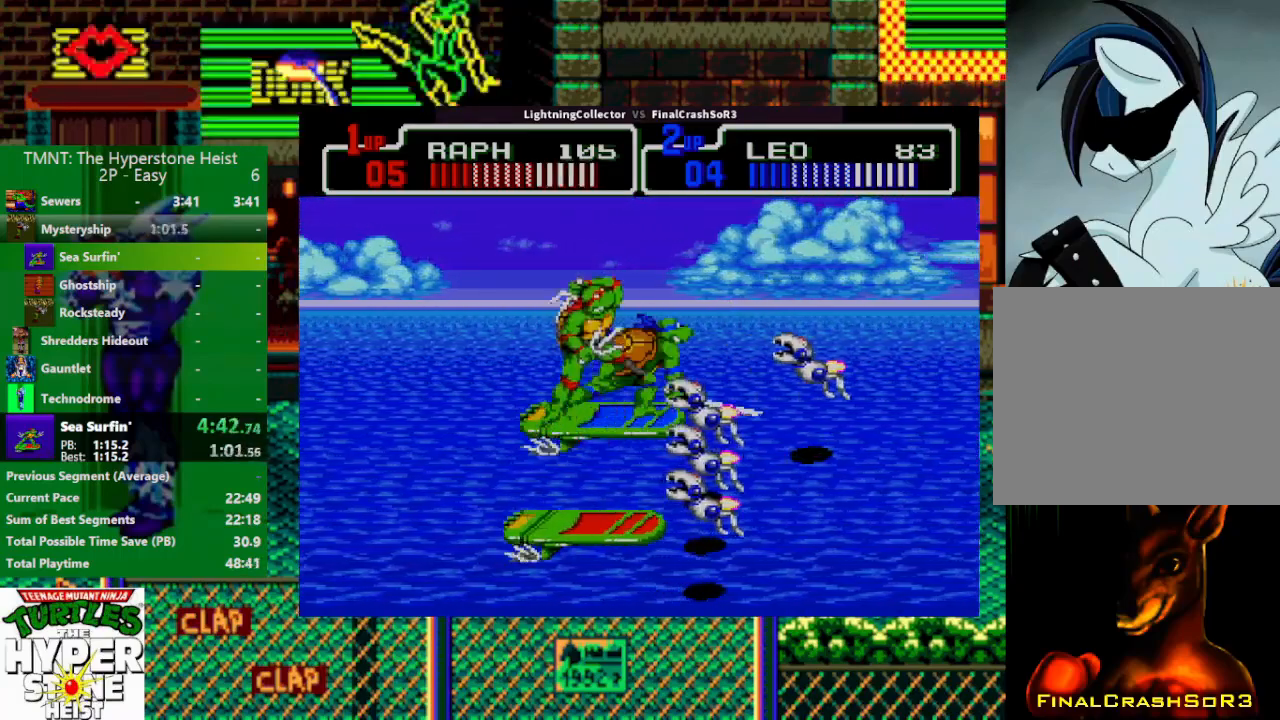
{"buttons": [], "events": []}
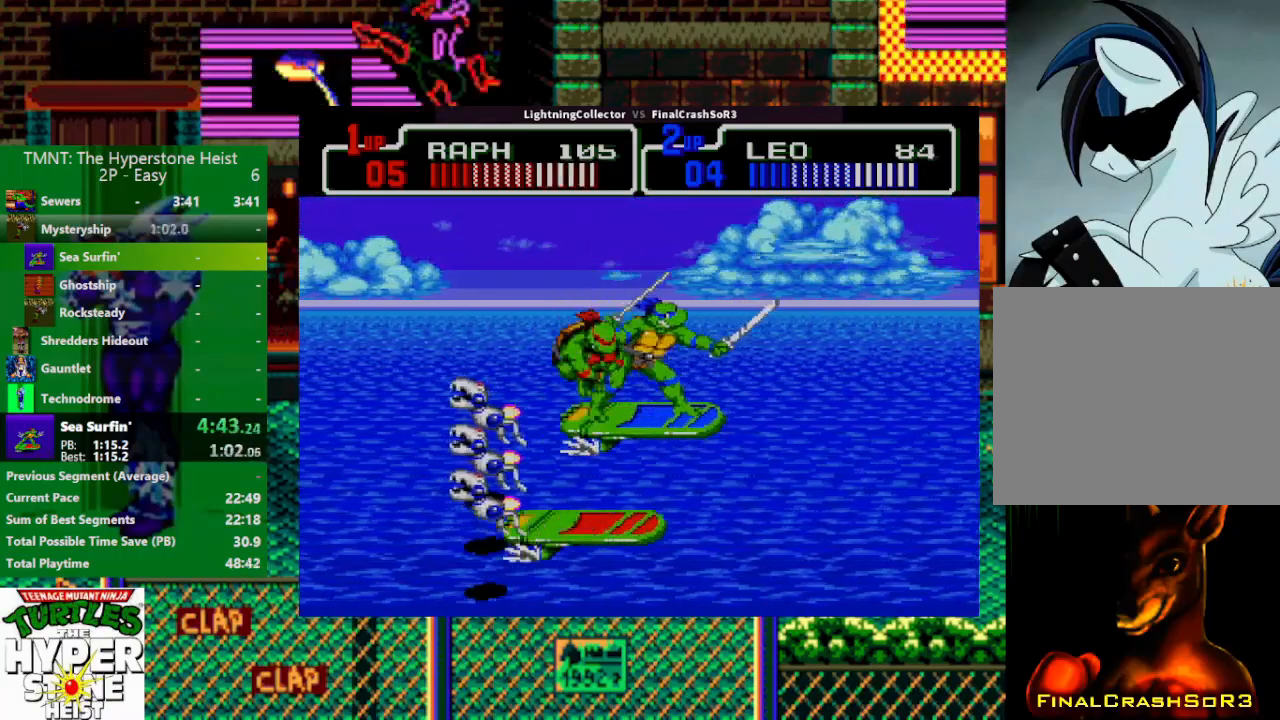
{"buttons": [], "events": [[67, "DPAD_RIGHT", "down"], [367, "DPAD_UP", "down"], [400, "DPAD_LEFT", "down"], [400, "DPAD_RIGHT", "up"], [400, "DPAD_UP", "up"], [433, "DPAD_LEFT", "up"]]}